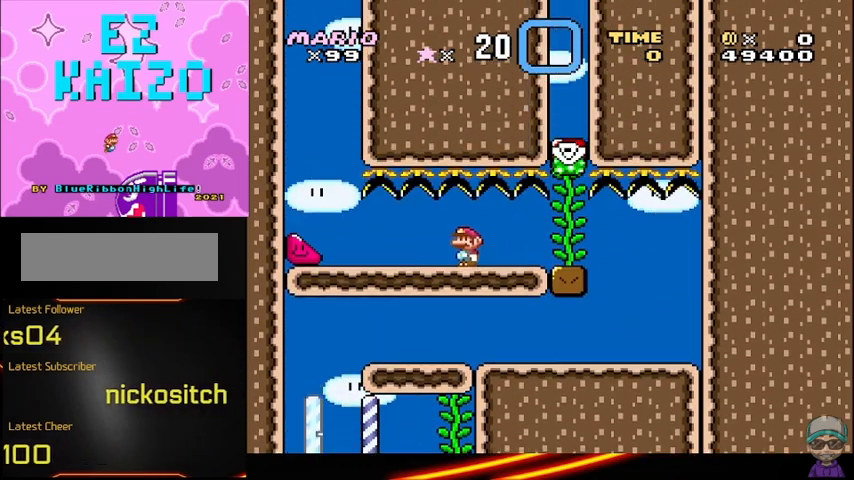
Gameplay with a controller (Nintendo layout); each line is a JSON object with the inputs held at the frame after it. "events" lists button and stick changes between this image and that frame as [ms after this image, input, new state], when the widget could be followed in between. Not read: DPAD_RIGHT L3 R3.
{"buttons": ["Y", "DPAD_LEFT"], "events": []}
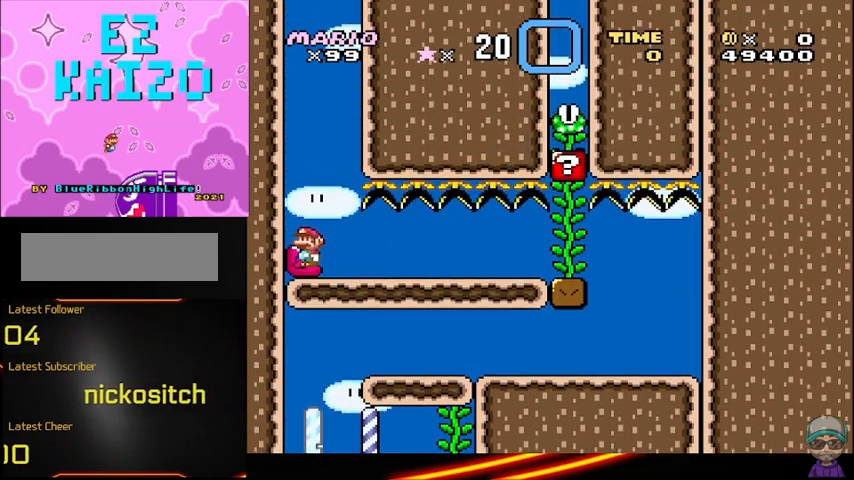
{"buttons": ["Y", "DPAD_LEFT"], "events": []}
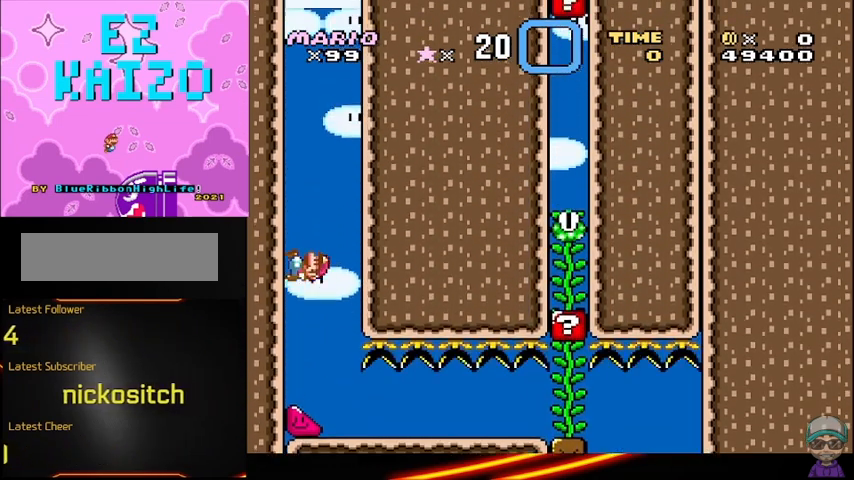
{"buttons": ["Y", "DPAD_LEFT"], "events": []}
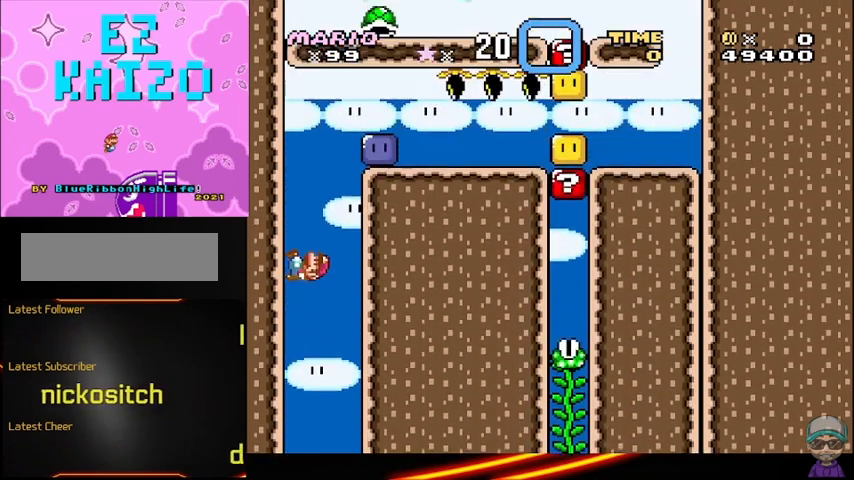
{"buttons": ["B", "Y"], "events": [[333, "DPAD_LEFT", "up"], [417, "B", "down"]]}
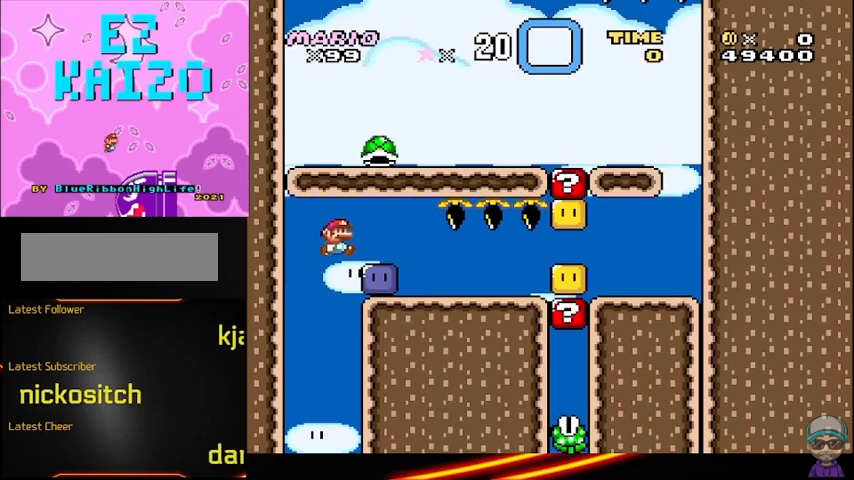
{"buttons": ["Y", "DPAD_LEFT"], "events": [[125, "B", "up"], [208, "DPAD_LEFT", "down"], [375, "Y", "up"], [458, "Y", "down"]]}
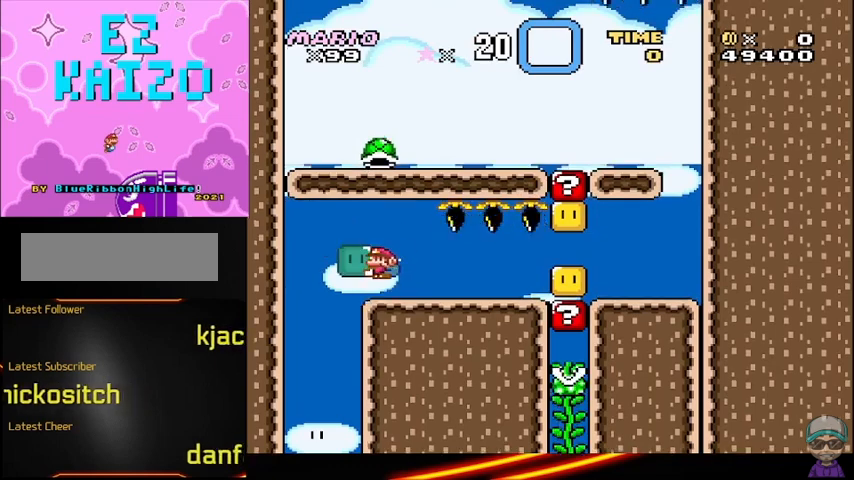
{"buttons": ["Y"], "events": [[83, "DPAD_LEFT", "up"], [458, "Y", "up"], [500, "Y", "down"]]}
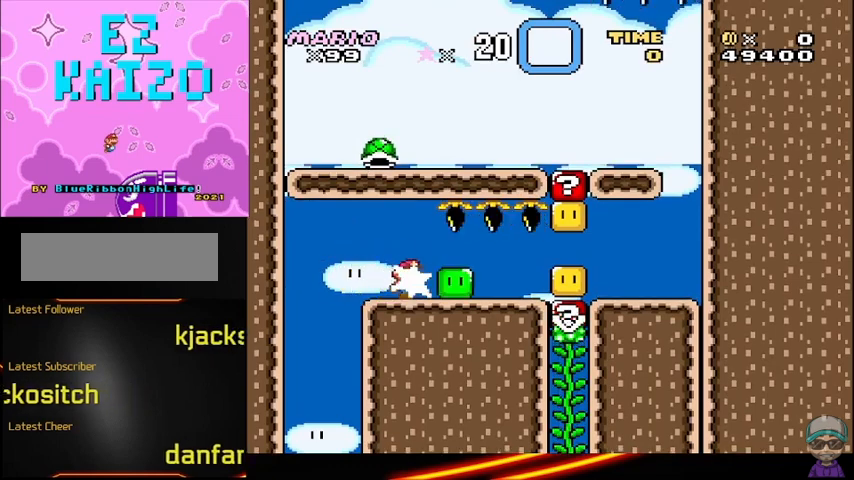
{"buttons": ["B", "Y"], "events": [[458, "B", "down"]]}
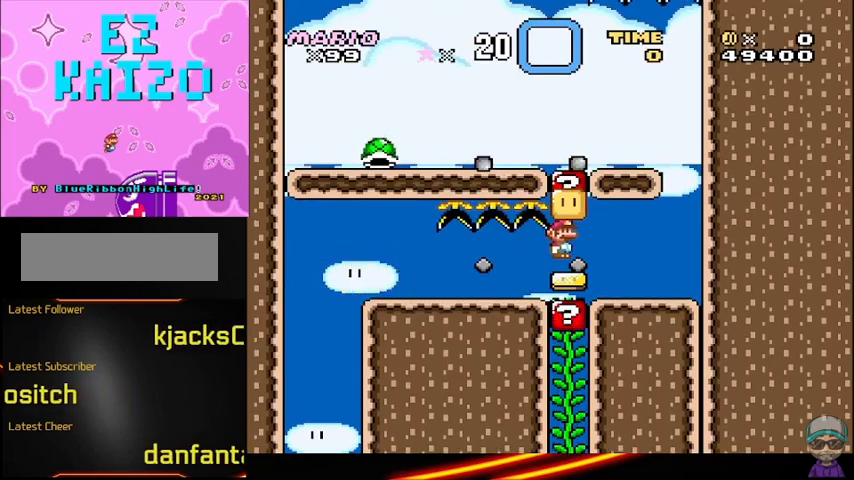
{"buttons": ["Y"], "events": [[42, "B", "up"], [125, "B", "down"], [208, "DPAD_LEFT", "down"], [292, "B", "up"], [375, "DPAD_LEFT", "up"]]}
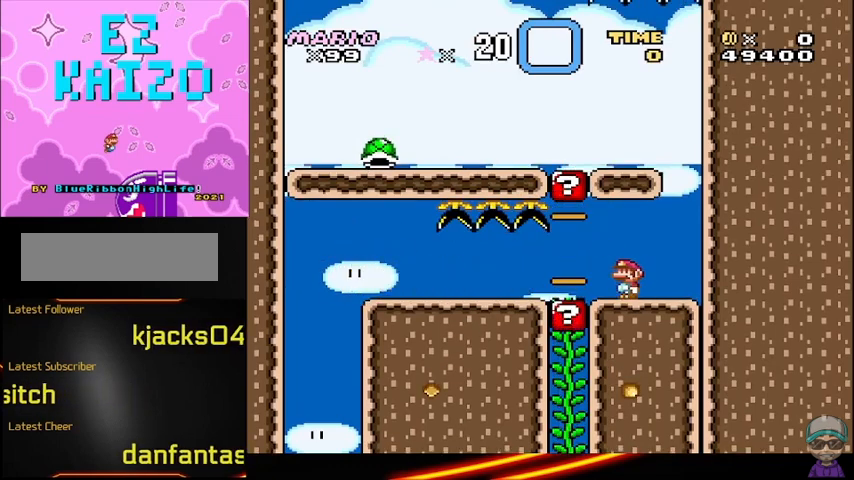
{"buttons": ["B", "Y", "DPAD_LEFT"], "events": [[250, "B", "down"], [458, "DPAD_LEFT", "down"]]}
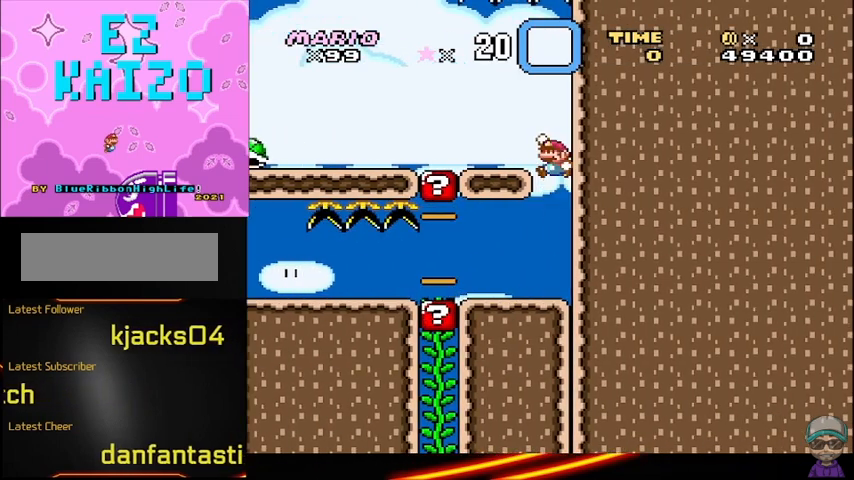
{"buttons": ["Y", "DPAD_LEFT"], "events": [[292, "B", "up"]]}
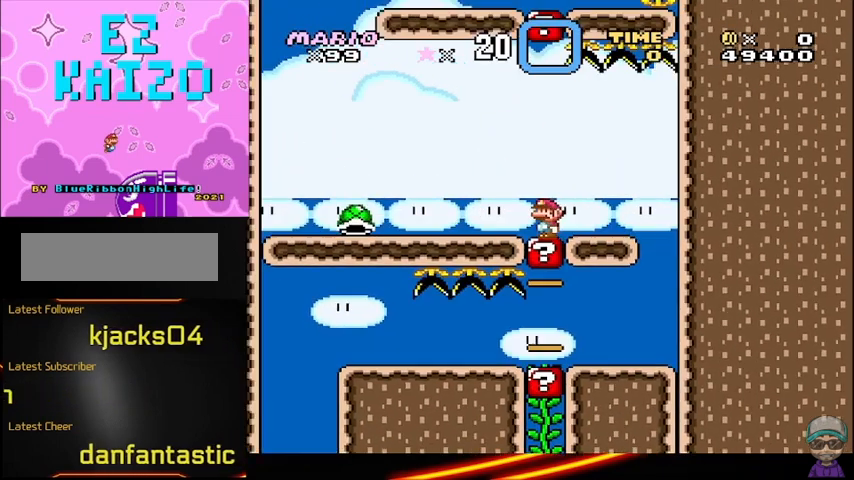
{"buttons": ["Y", "DPAD_LEFT"], "events": []}
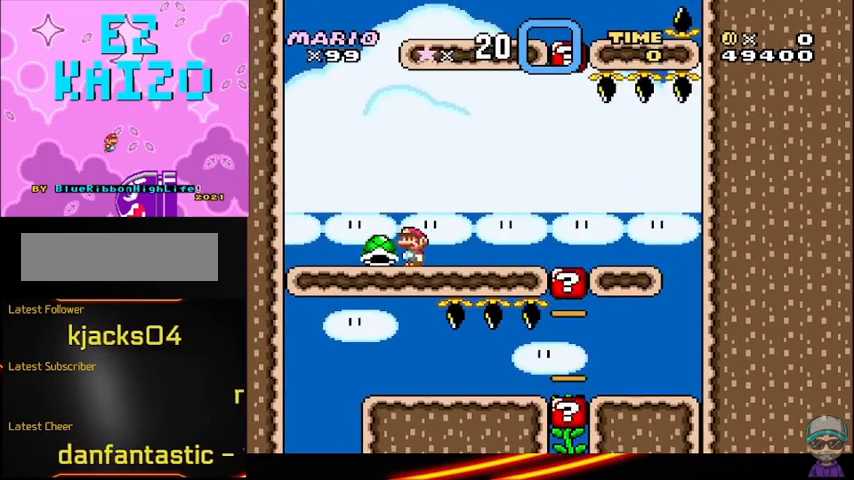
{"buttons": ["B", "Y"], "events": [[167, "B", "down"], [167, "DPAD_LEFT", "up"]]}
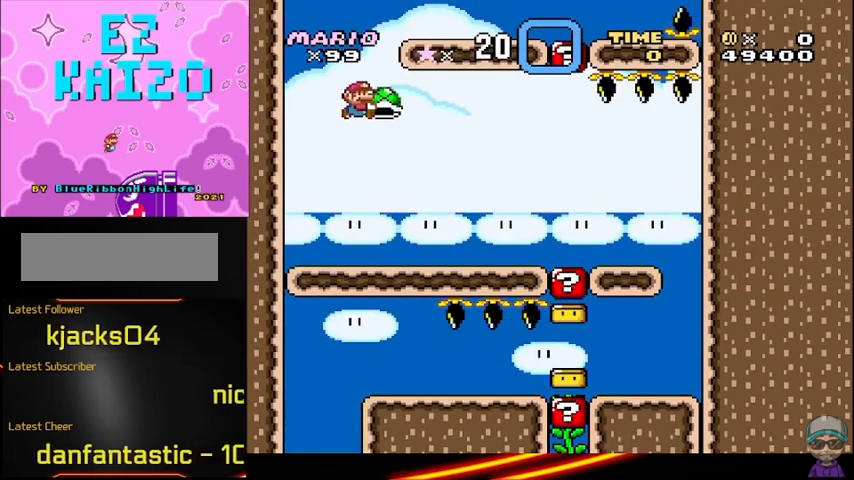
{"buttons": ["B", "Y"], "events": [[83, "DPAD_LEFT", "down"], [208, "Y", "up"], [250, "DPAD_LEFT", "up"], [375, "Y", "down"]]}
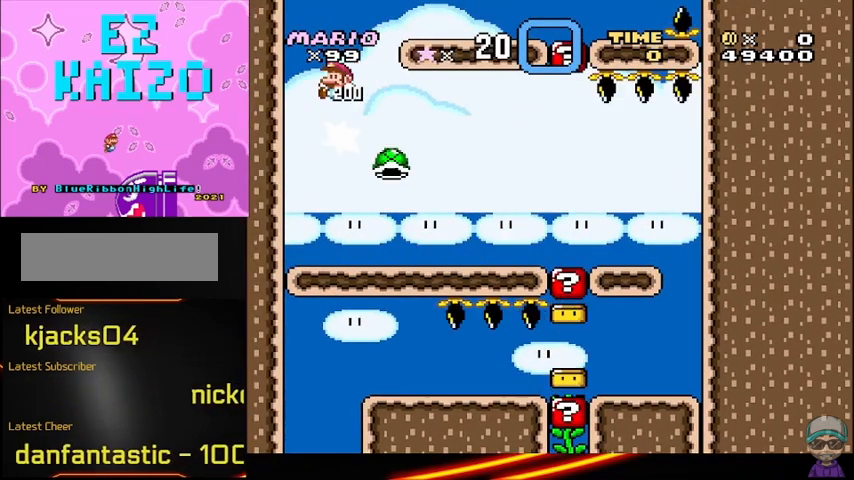
{"buttons": ["Y"], "events": [[458, "B", "up"]]}
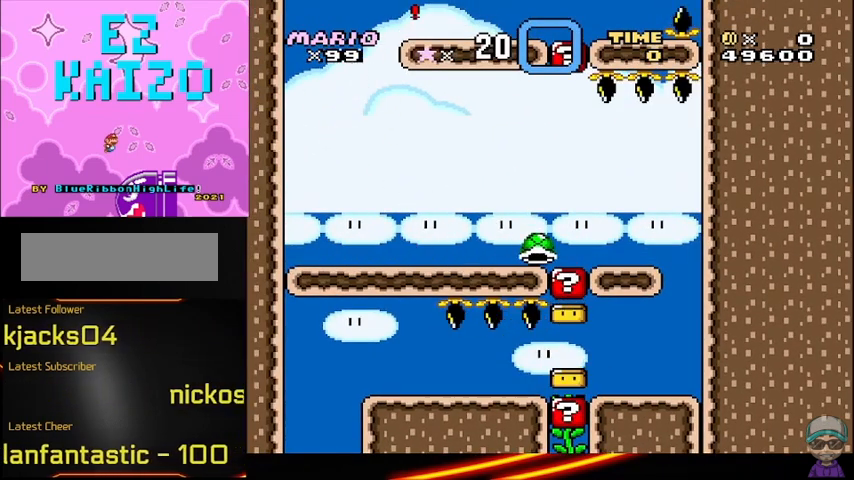
{"buttons": ["Y"], "events": []}
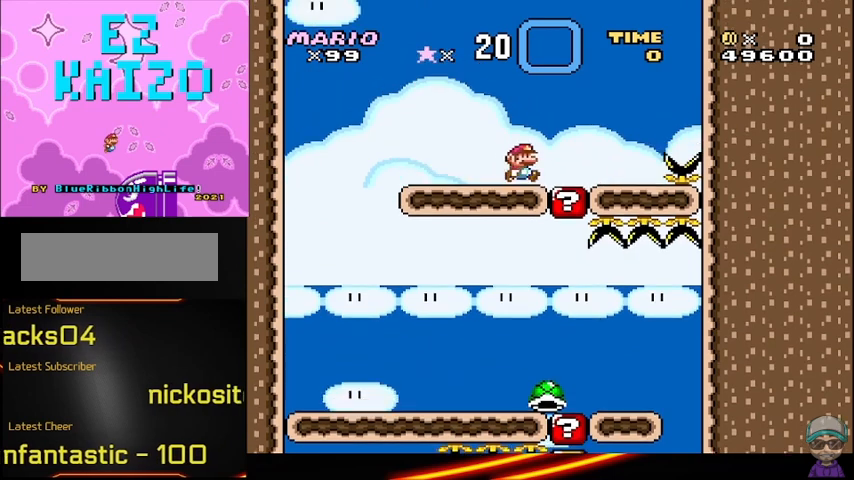
{"buttons": ["Y"], "events": [[83, "DPAD_LEFT", "down"], [250, "DPAD_LEFT", "up"]]}
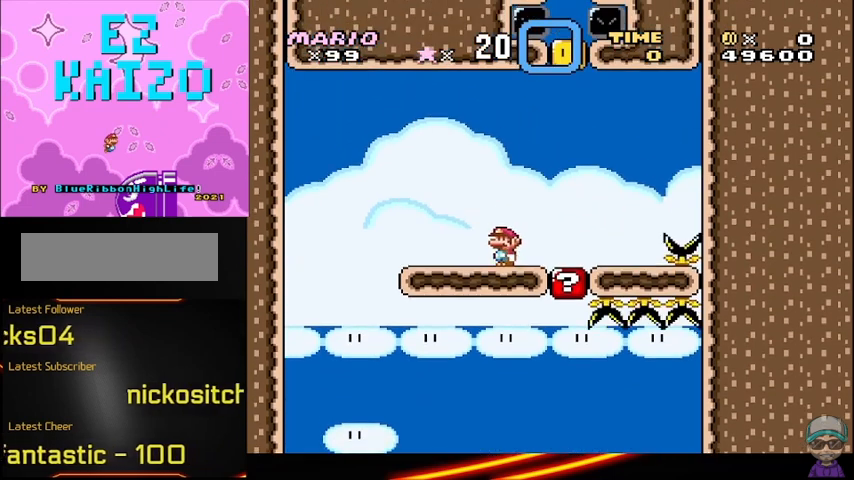
{"buttons": ["Y"], "events": []}
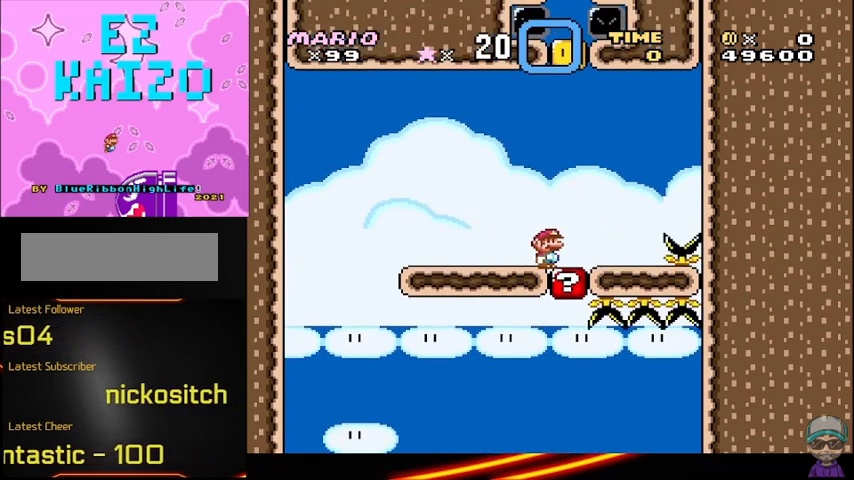
{"buttons": ["B", "Y"], "events": [[125, "B", "down"]]}
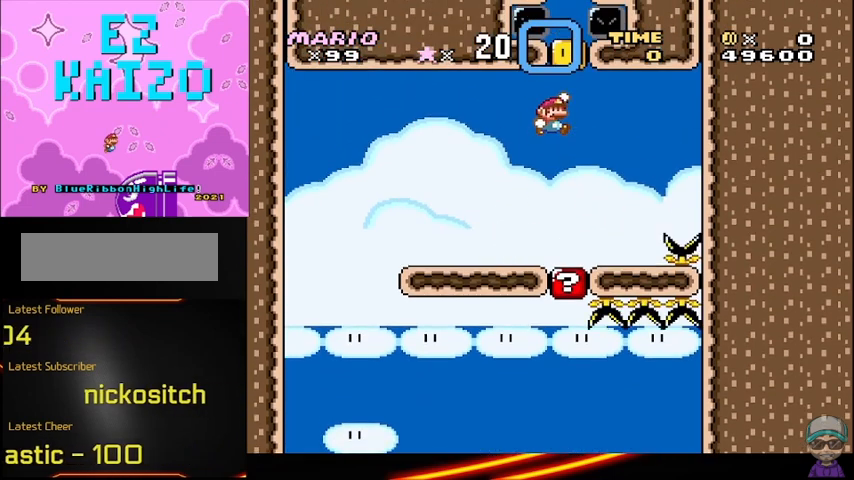
{"buttons": ["Y"], "events": [[167, "B", "up"]]}
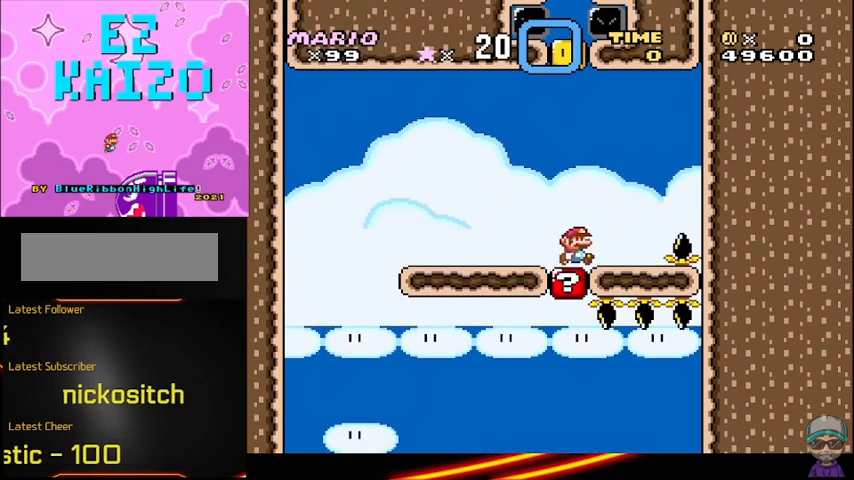
{"buttons": [], "events": [[500, "Y", "up"]]}
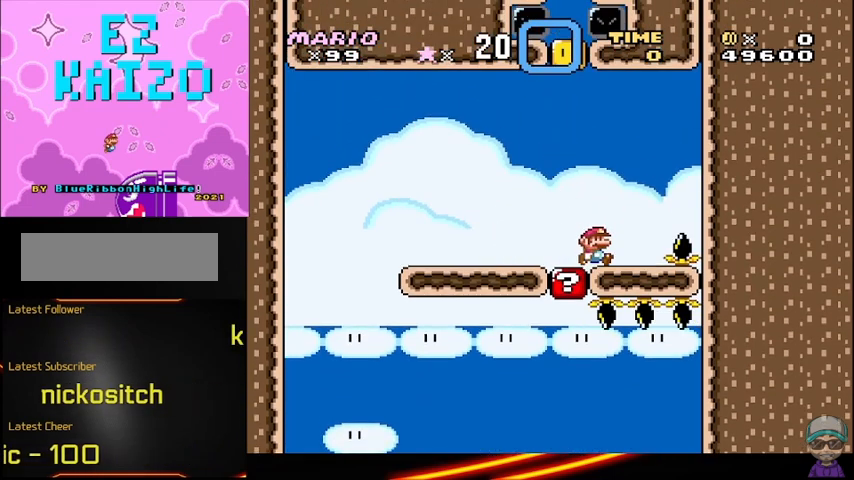
{"buttons": [], "events": []}
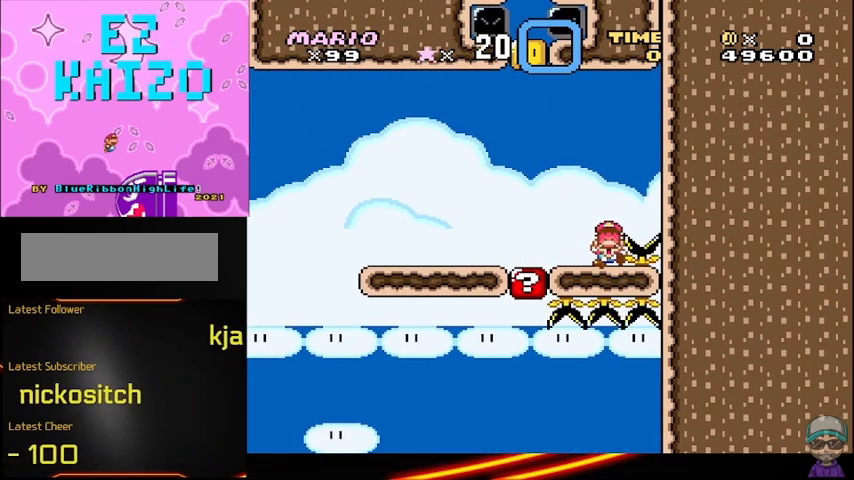
{"buttons": [], "events": []}
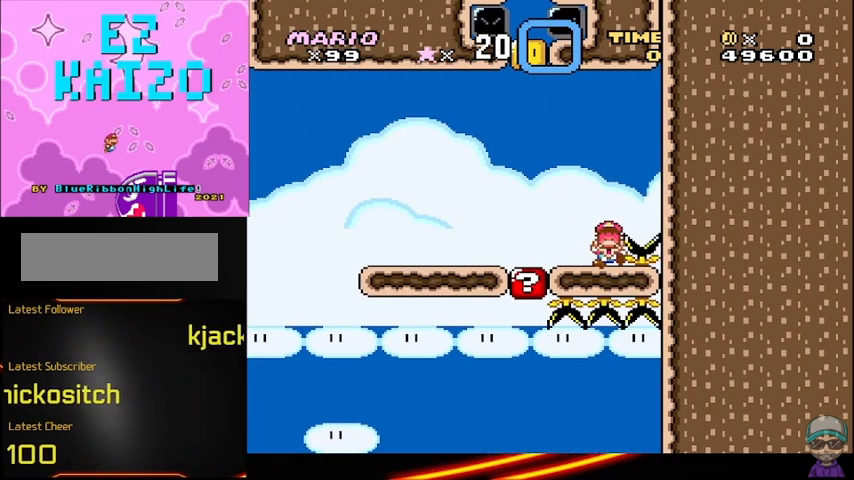
{"buttons": [], "events": []}
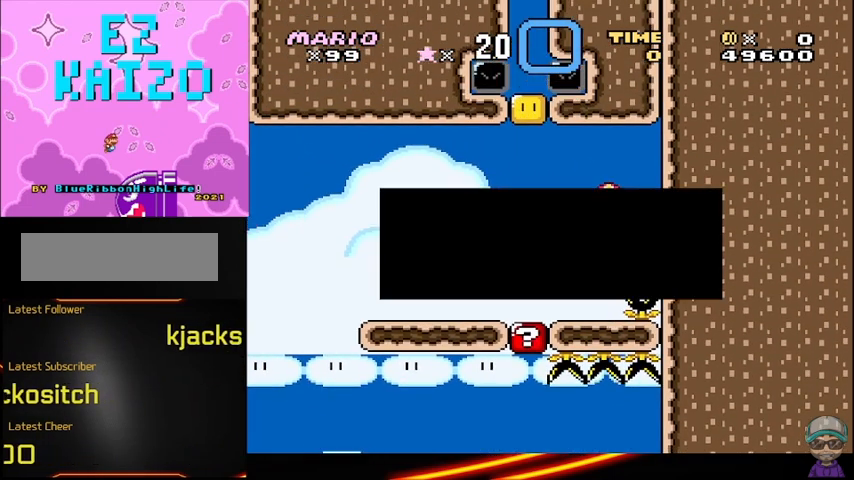
{"buttons": [], "events": []}
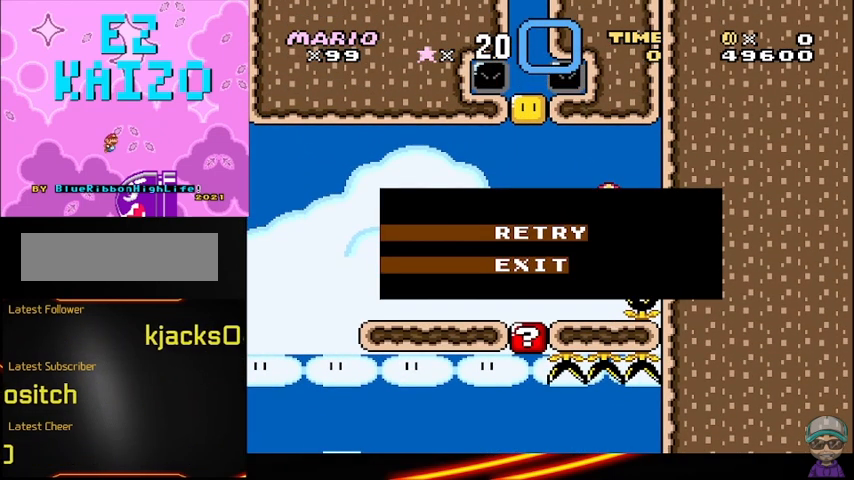
{"buttons": [], "events": []}
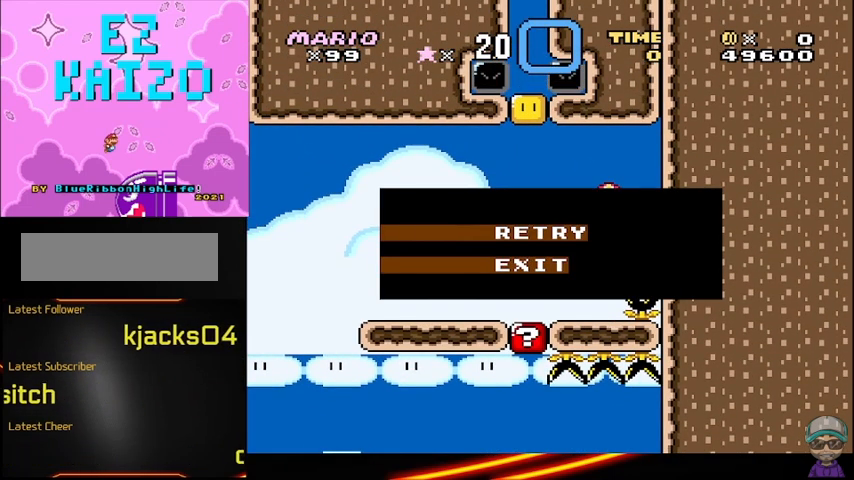
{"buttons": [], "events": []}
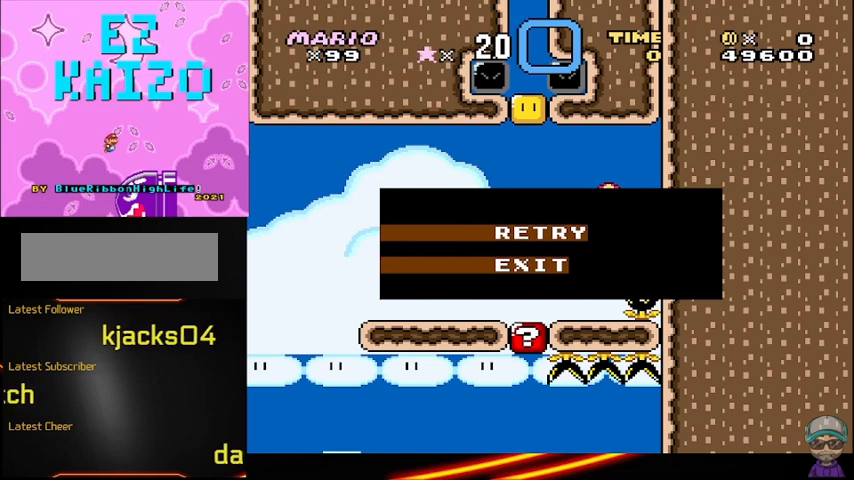
{"buttons": [], "events": []}
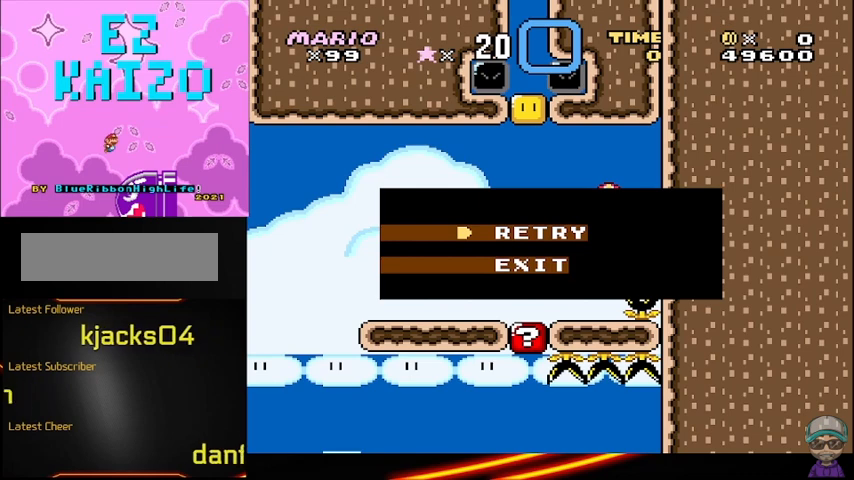
{"buttons": [], "events": []}